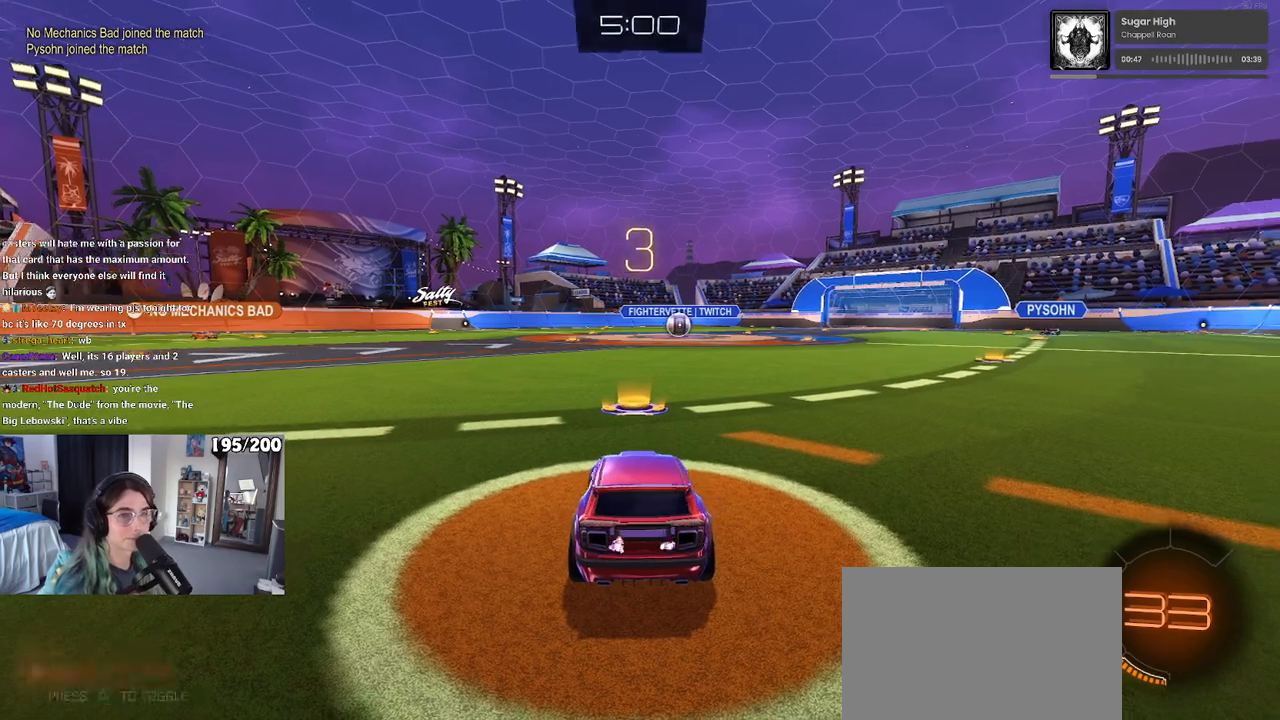
Gameplay with a controller (PlayStation layout); each line is a JSON object with the inputs held at the frame after it. "events" lists button and stick changes between this image and that frame as [ms after this image, input, new state], when the widget could be followed in between.
{"buttons": [], "left_stick": "center", "right_stick": "center", "events": [[100, "TRIANGLE", "up"]]}
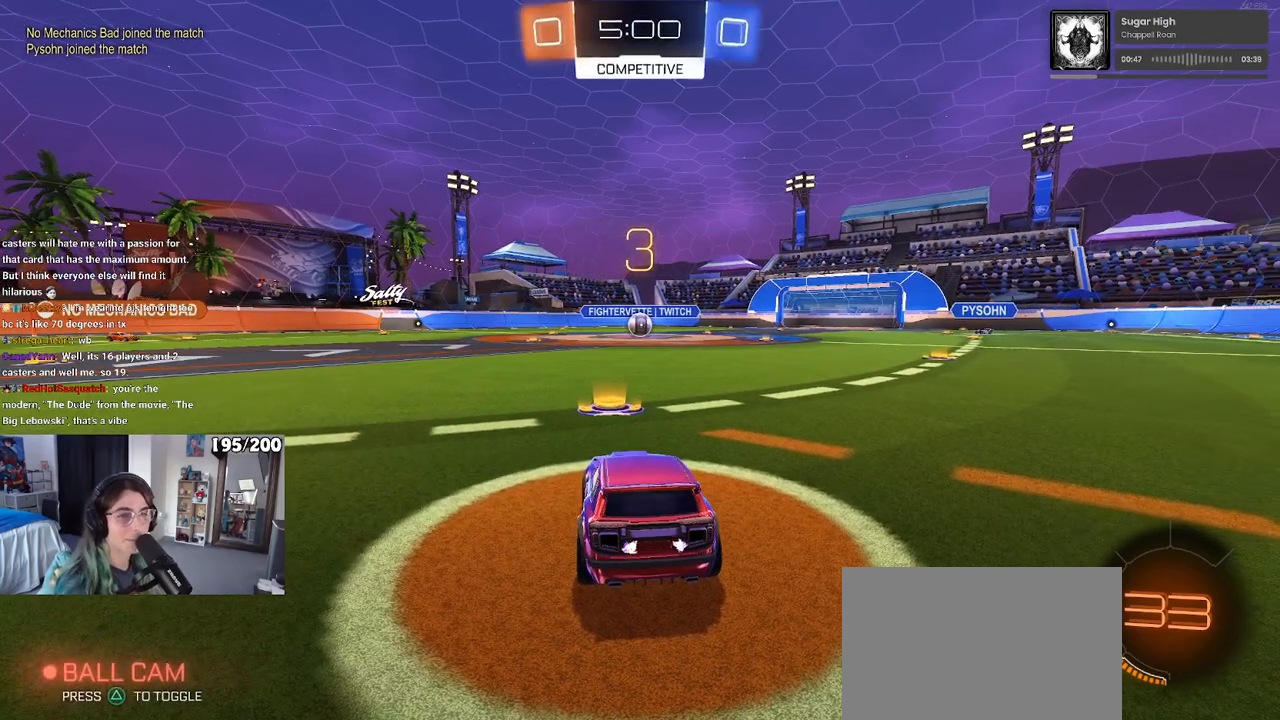
{"buttons": ["R2"], "left_stick": "center", "right_stick": "center", "events": [[50, "TRIANGLE", "down"], [133, "TRIANGLE", "up"], [450, "R2", "down"]]}
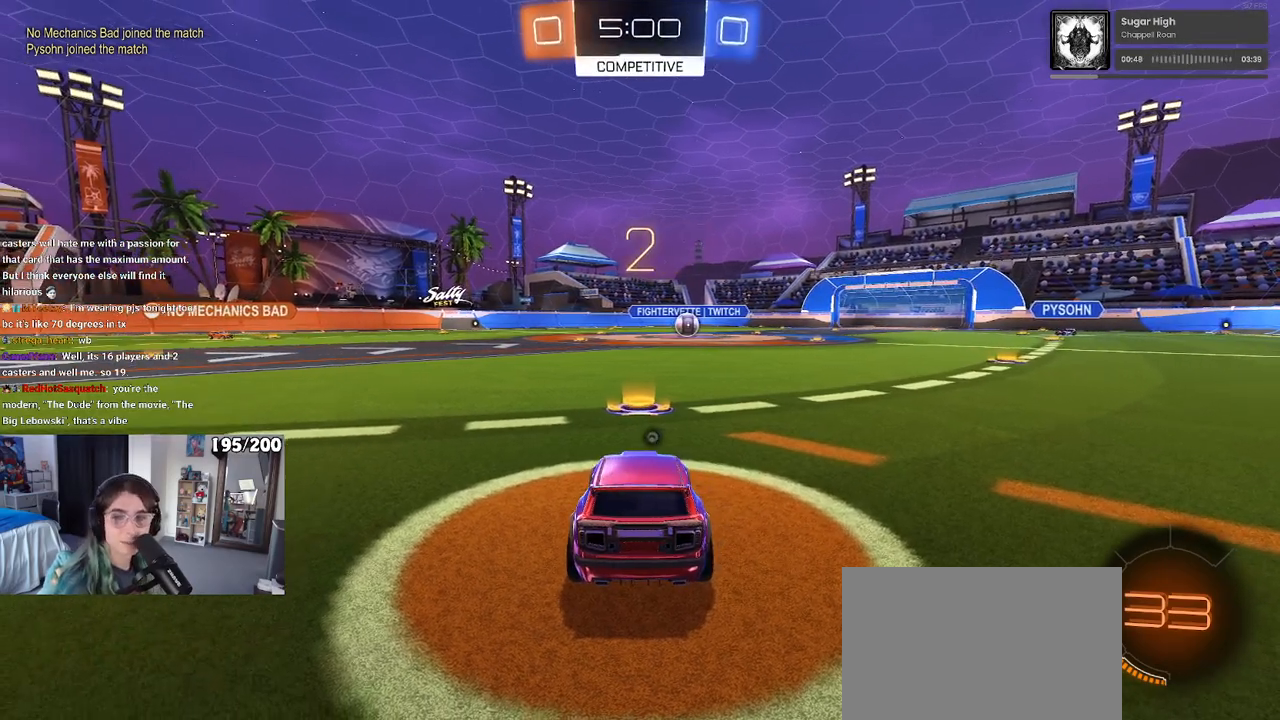
{"buttons": ["R2"], "left_stick": "center", "right_stick": "center", "events": []}
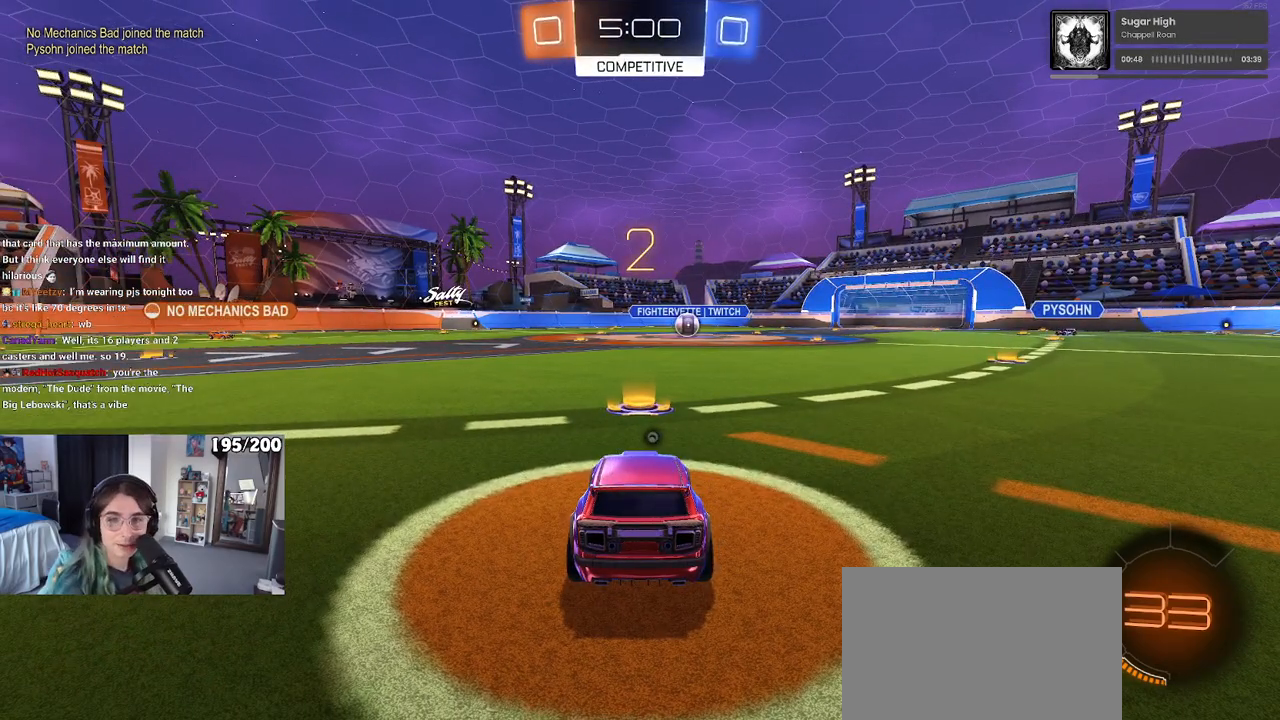
{"buttons": ["R2"], "left_stick": "center", "right_stick": "center", "events": []}
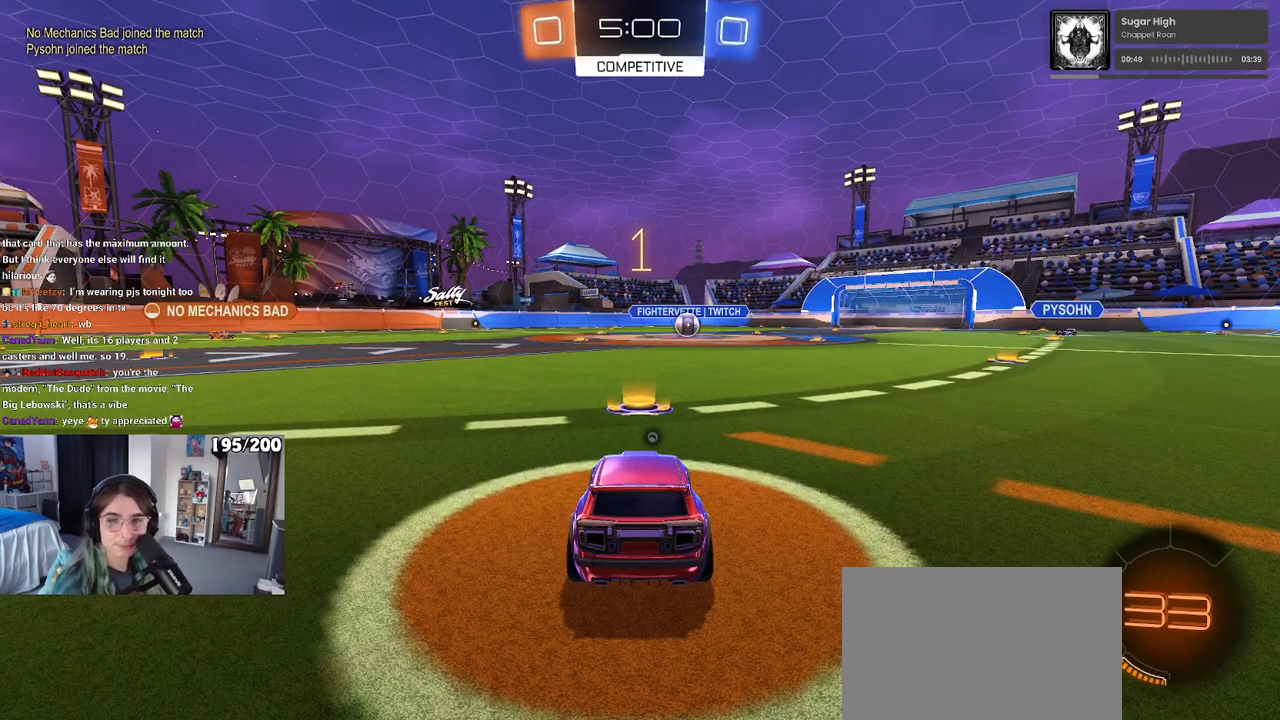
{"buttons": ["R2"], "left_stick": "center", "right_stick": "center", "events": []}
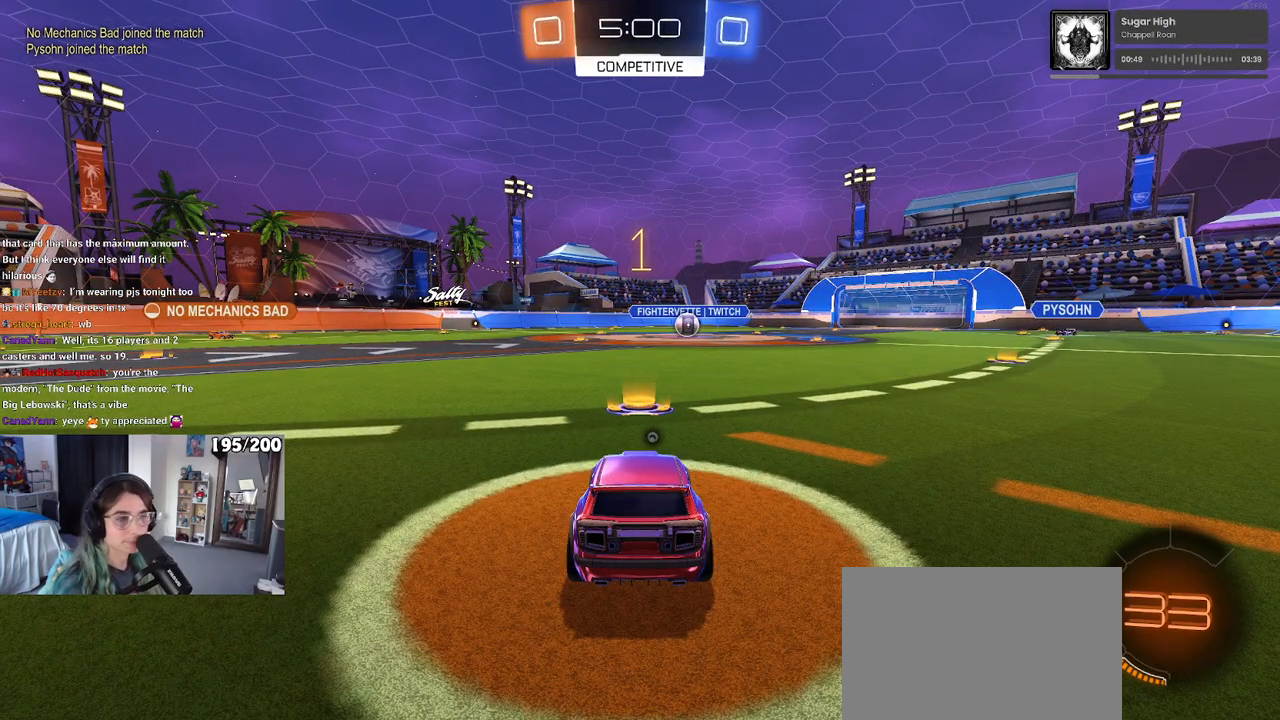
{"buttons": ["R2"], "left_stick": "center", "right_stick": "center", "events": [[333, "left_stick", "left"], [417, "TRIANGLE", "down"], [467, "left_stick", "center"], [500, "TRIANGLE", "up"]]}
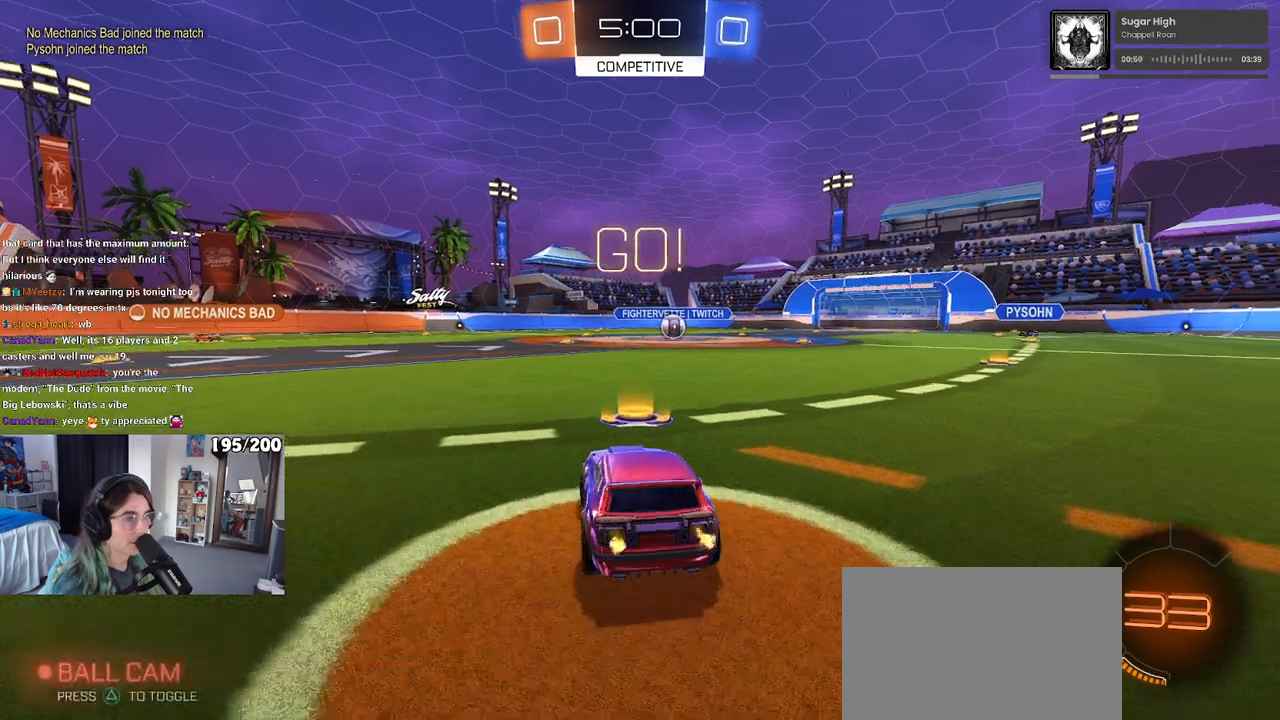
{"buttons": ["SQUARE", "R2"], "left_stick": "down", "right_stick": "center", "events": [[233, "CROSS", "down"], [267, "left_stick", "up-left"], [300, "CROSS", "up"], [367, "CROSS", "down"], [417, "SQUARE", "down"], [450, "CROSS", "up"], [467, "left_stick", "down"]]}
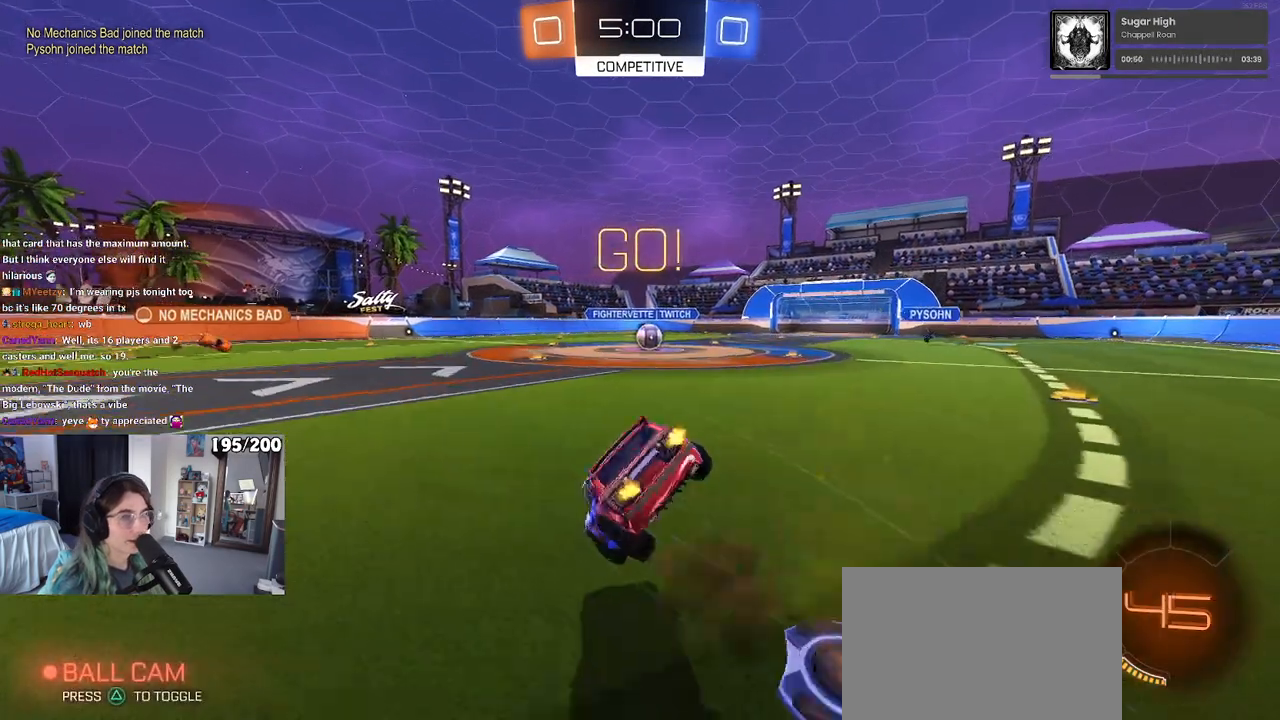
{"buttons": ["SQUARE", "R2"], "left_stick": "down-left", "right_stick": "center", "events": [[133, "left_stick", "down-left"]]}
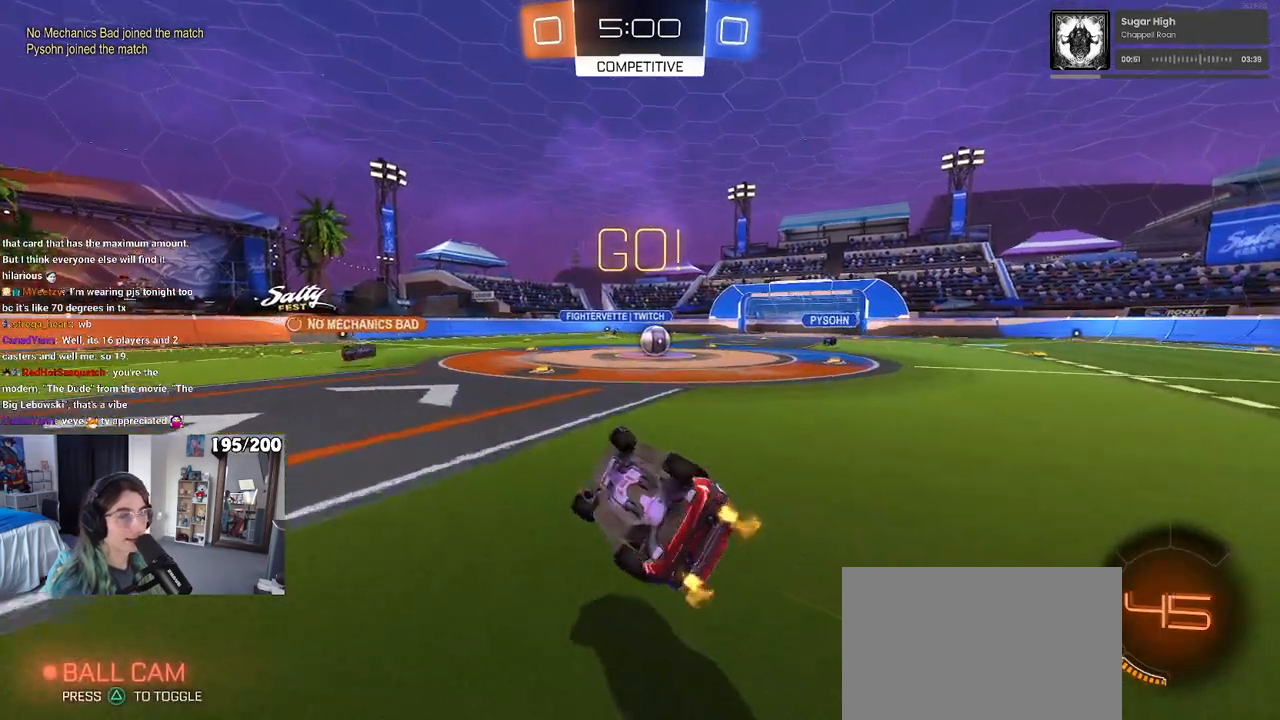
{"buttons": ["R2"], "left_stick": "right", "right_stick": "center", "events": [[267, "SQUARE", "up"], [350, "left_stick", "right"]]}
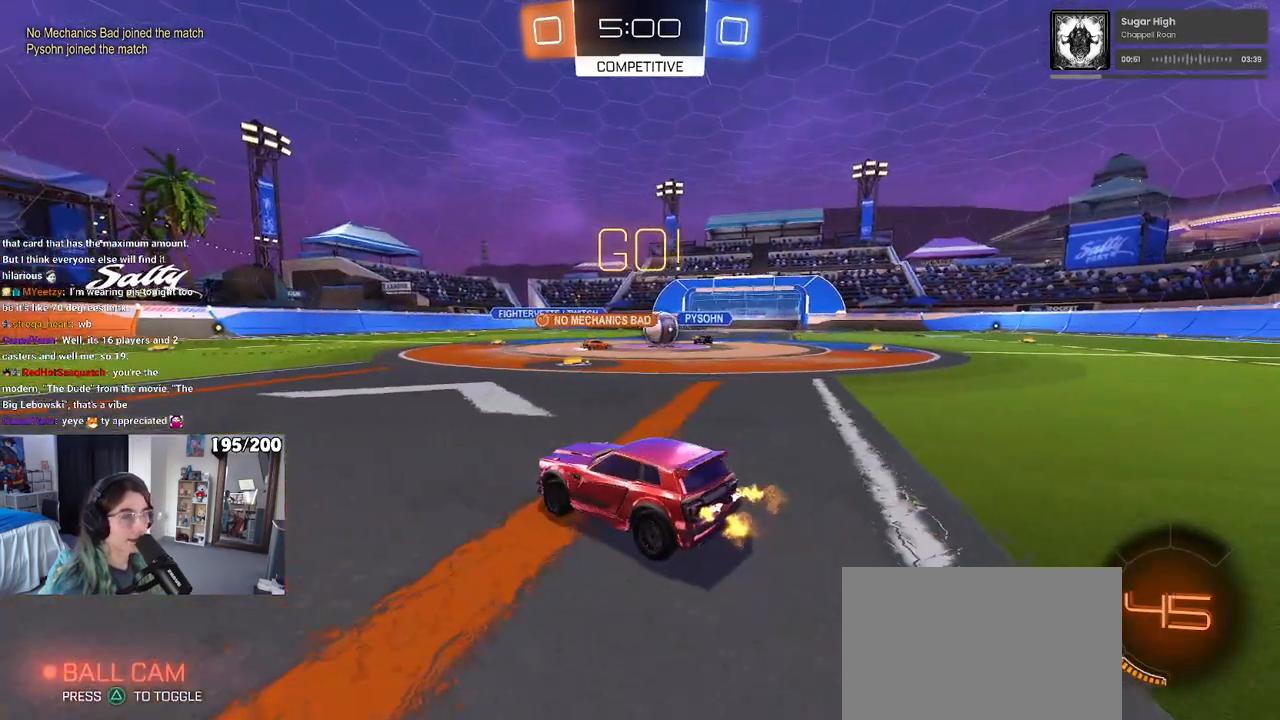
{"buttons": ["SQUARE", "R2"], "left_stick": "right", "right_stick": "center", "events": [[167, "left_stick", "center"], [283, "left_stick", "right"], [483, "SQUARE", "down"]]}
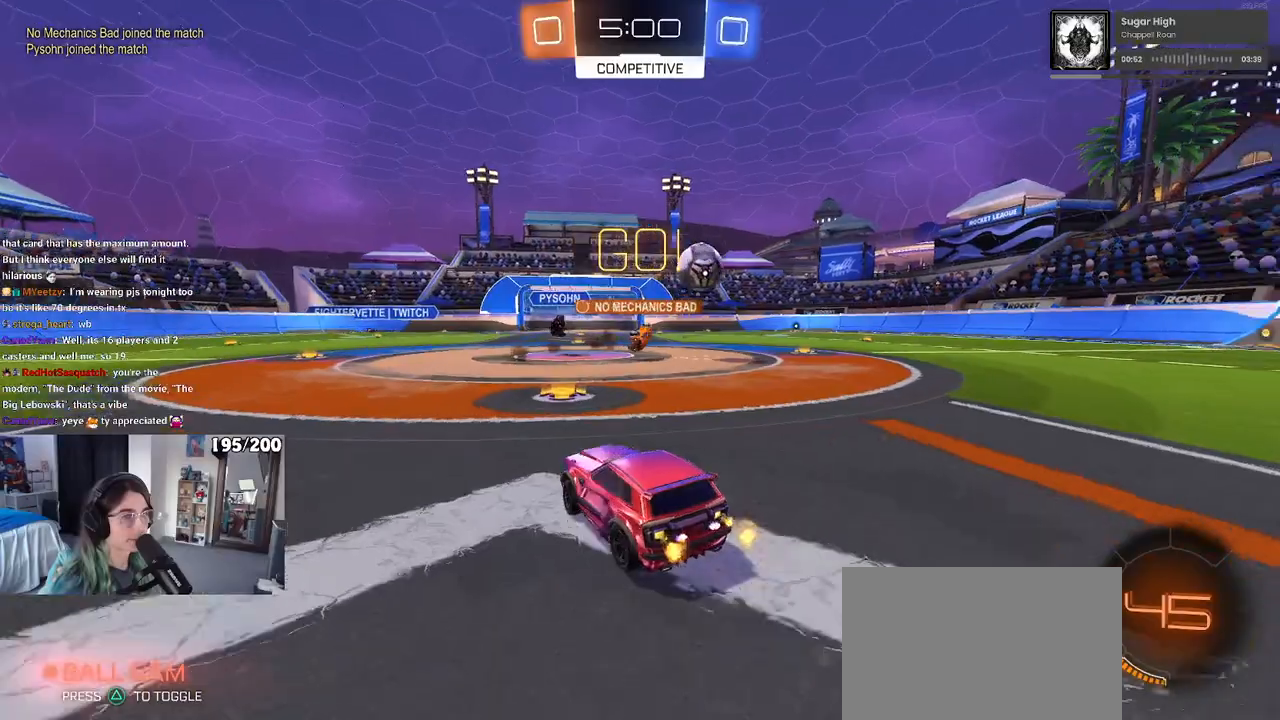
{"buttons": ["R1", "R2"], "left_stick": "right", "right_stick": "center", "events": [[133, "SQUARE", "up"], [200, "R1", "down"]]}
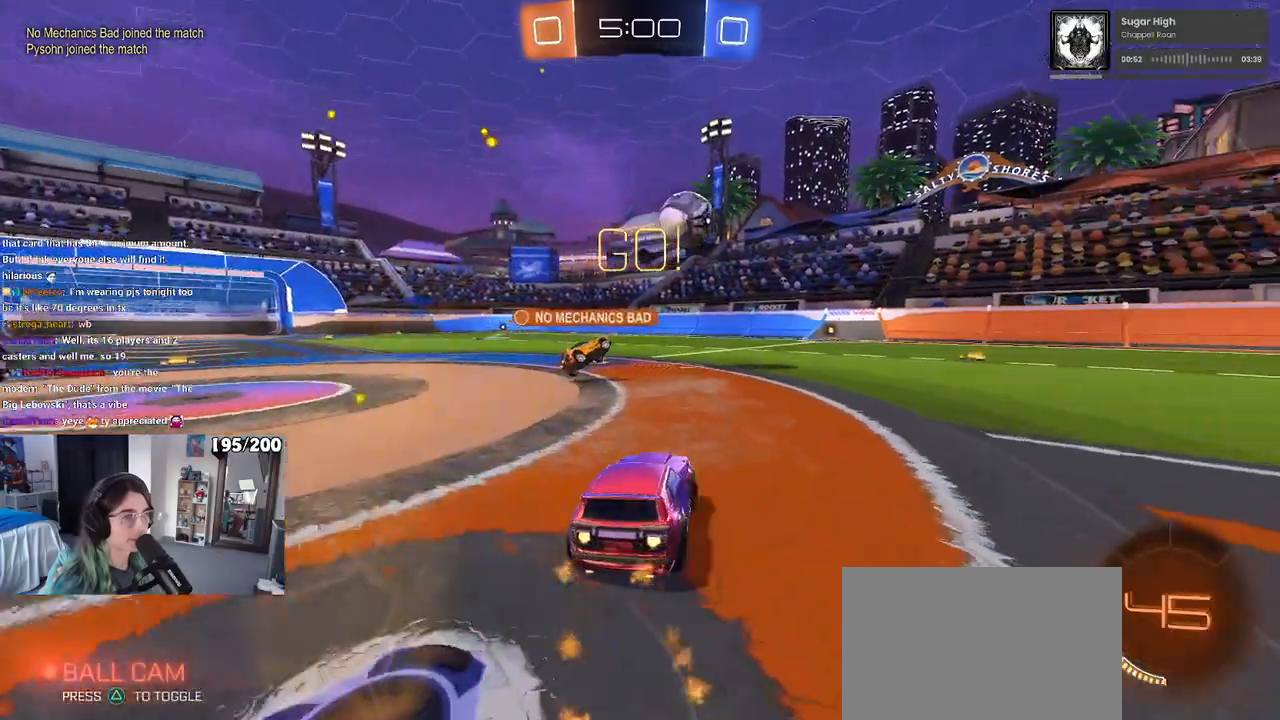
{"buttons": ["R1", "R2"], "left_stick": "center", "right_stick": "center", "events": [[217, "left_stick", "center"], [300, "left_stick", "right"], [350, "left_stick", "center"]]}
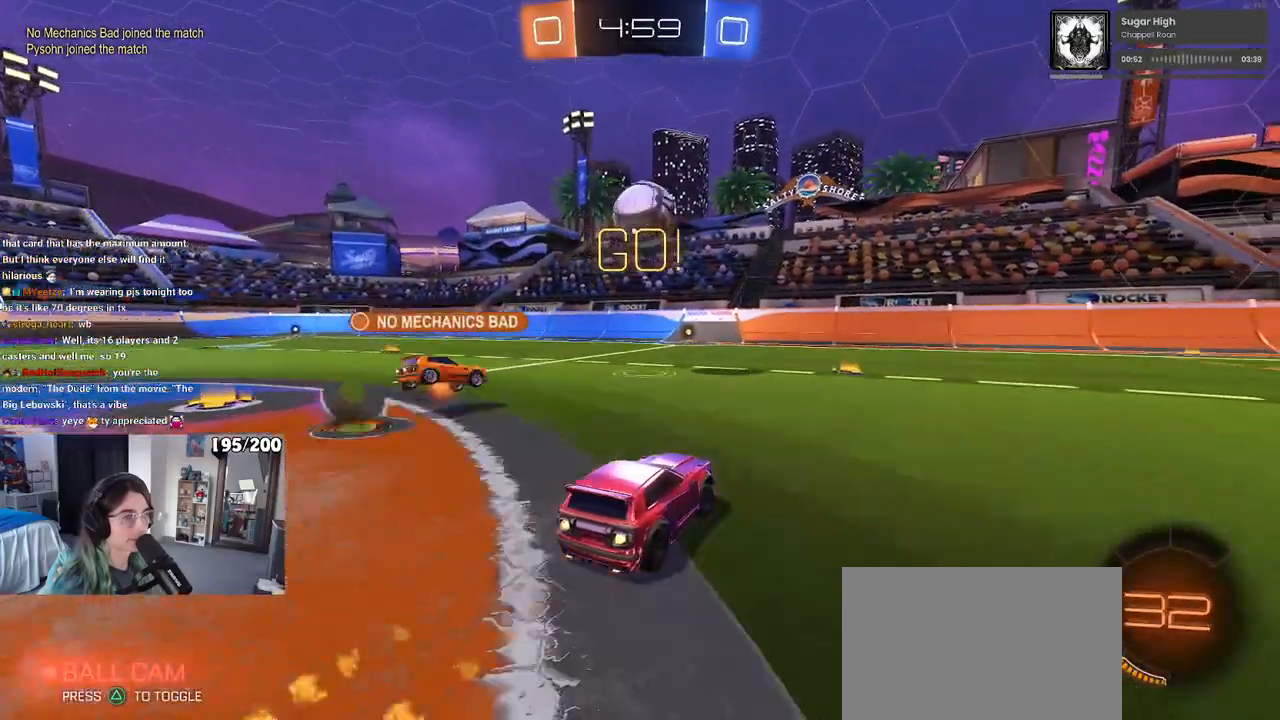
{"buttons": ["R2"], "left_stick": "right", "right_stick": "center", "events": [[367, "left_stick", "right"], [383, "R1", "up"]]}
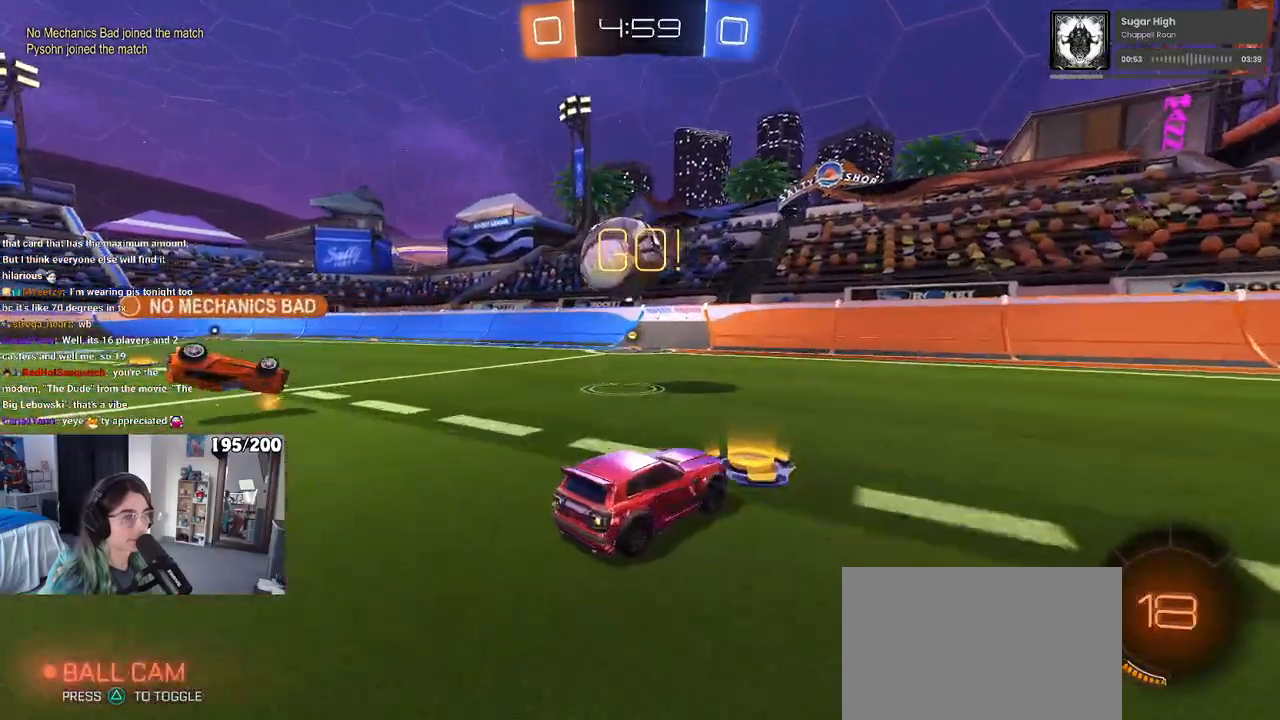
{"buttons": ["R2"], "left_stick": "right", "right_stick": "center", "events": []}
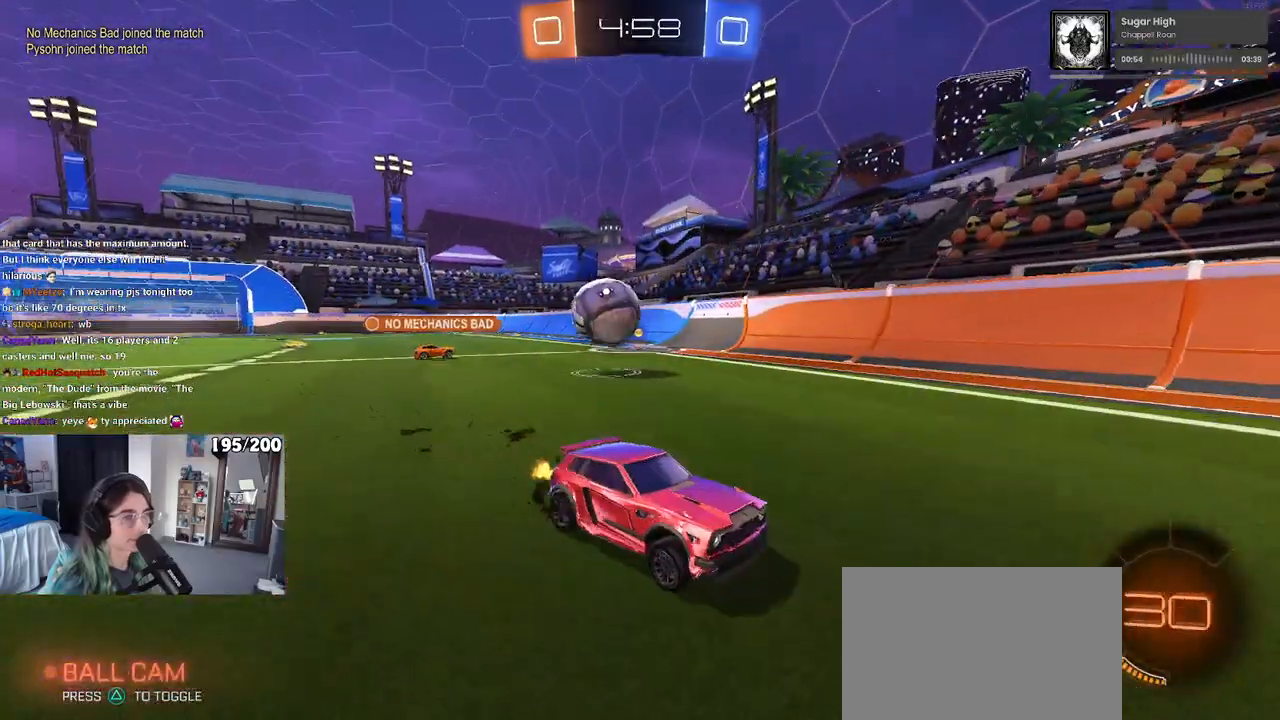
{"buttons": ["R2"], "left_stick": "center", "right_stick": "center", "events": [[83, "left_stick", "center"], [233, "left_stick", "left"], [450, "left_stick", "center"]]}
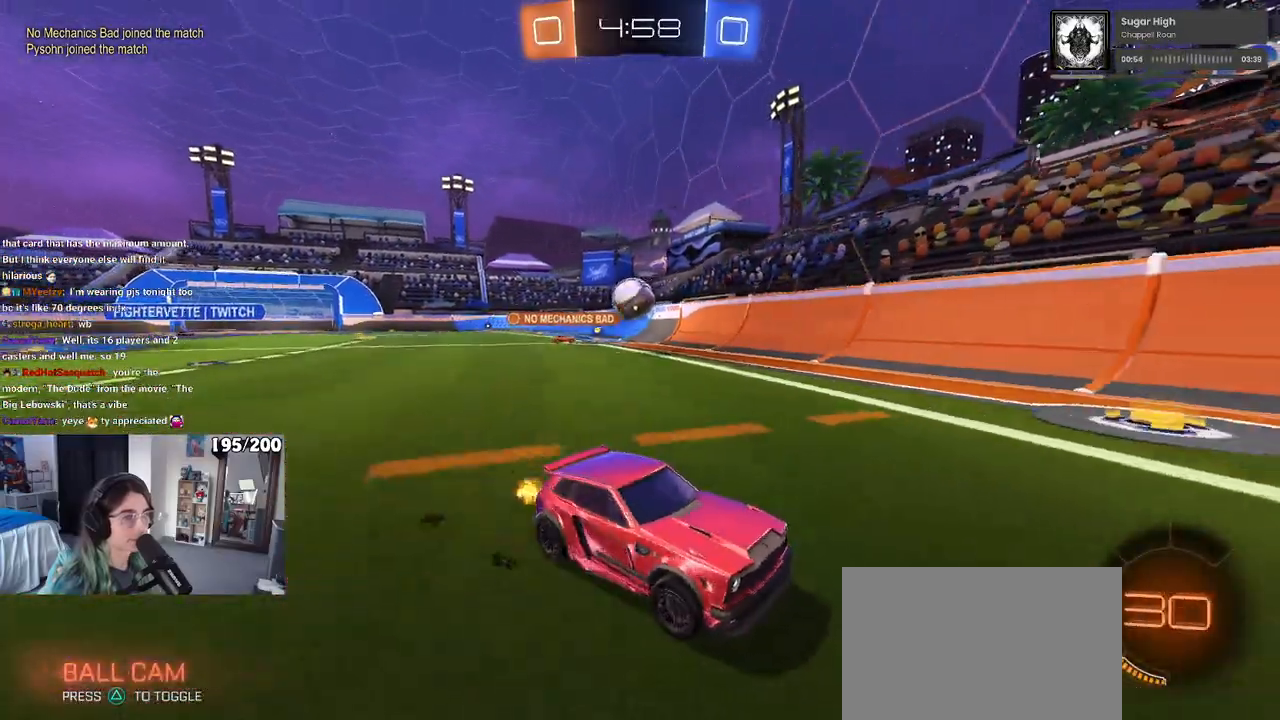
{"buttons": ["R2"], "left_stick": "left", "right_stick": "center", "events": [[17, "left_stick", "left"], [83, "SQUARE", "down"], [217, "SQUARE", "up"]]}
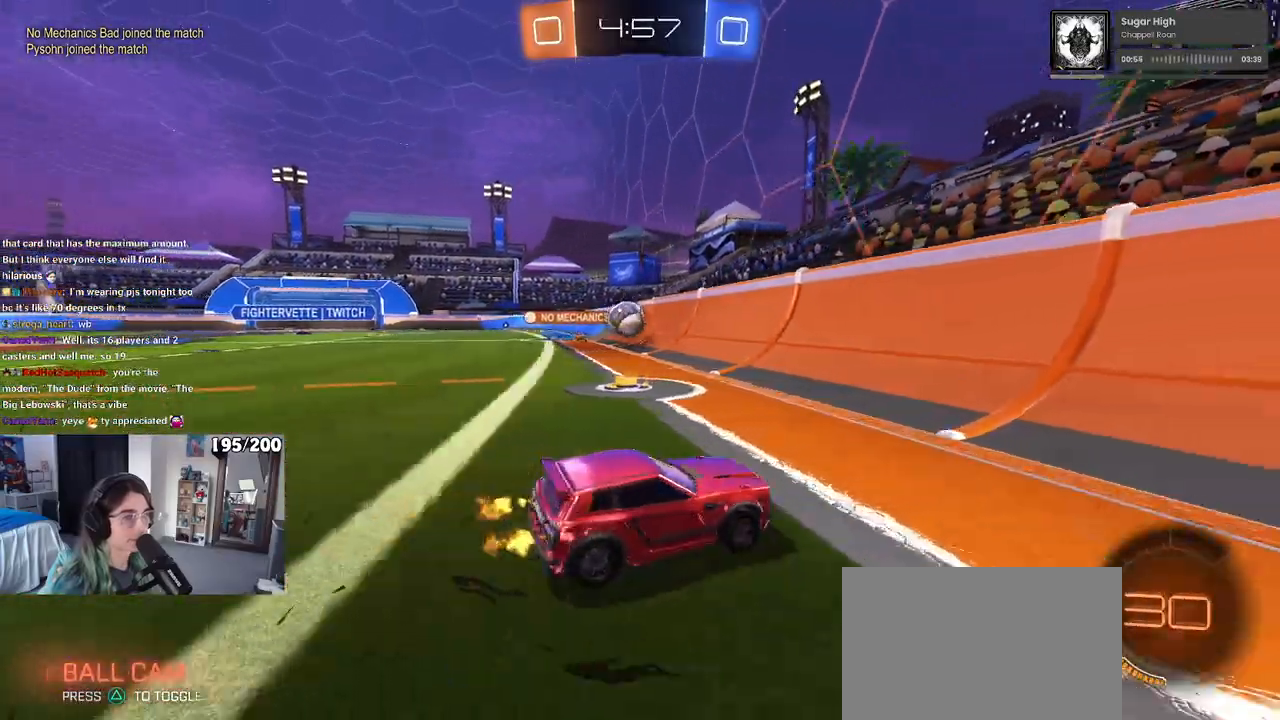
{"buttons": ["R1", "R2"], "left_stick": "center", "right_stick": "center", "events": [[267, "left_stick", "center"], [500, "R1", "down"]]}
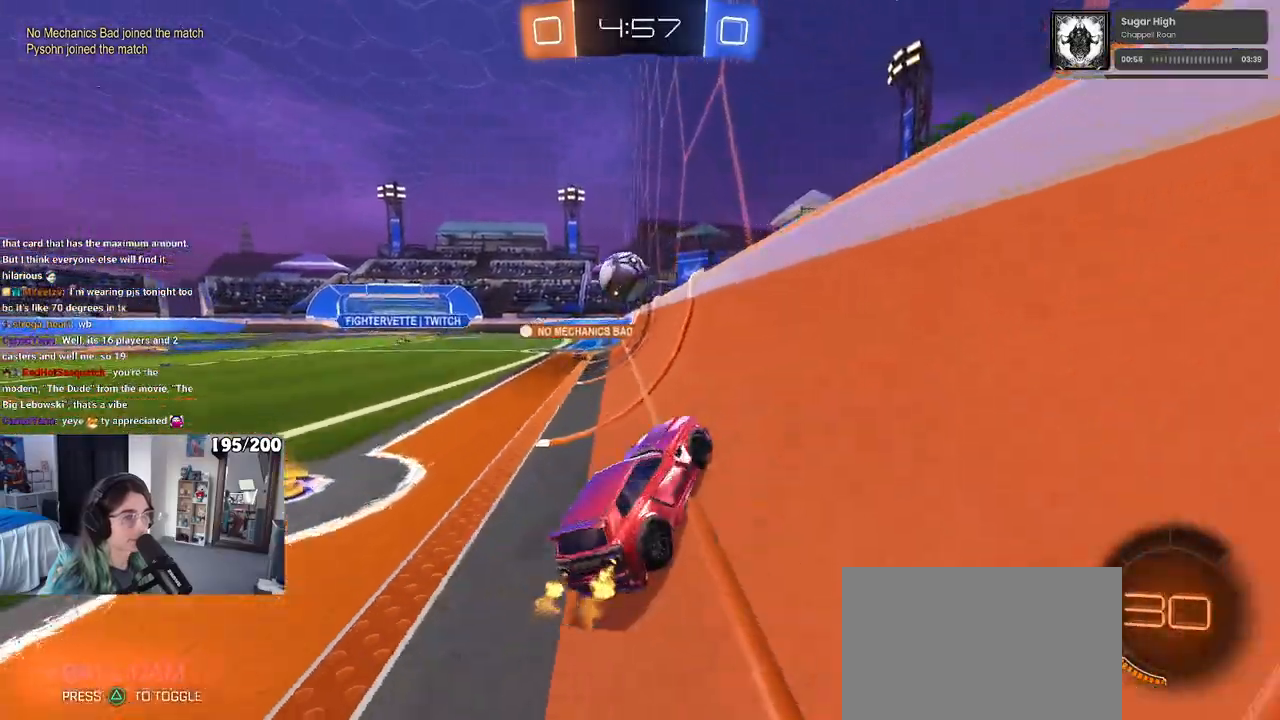
{"buttons": ["R1", "R2"], "left_stick": "center", "right_stick": "center", "events": [[17, "left_stick", "left"], [133, "left_stick", "center"], [267, "left_stick", "left"], [400, "left_stick", "center"]]}
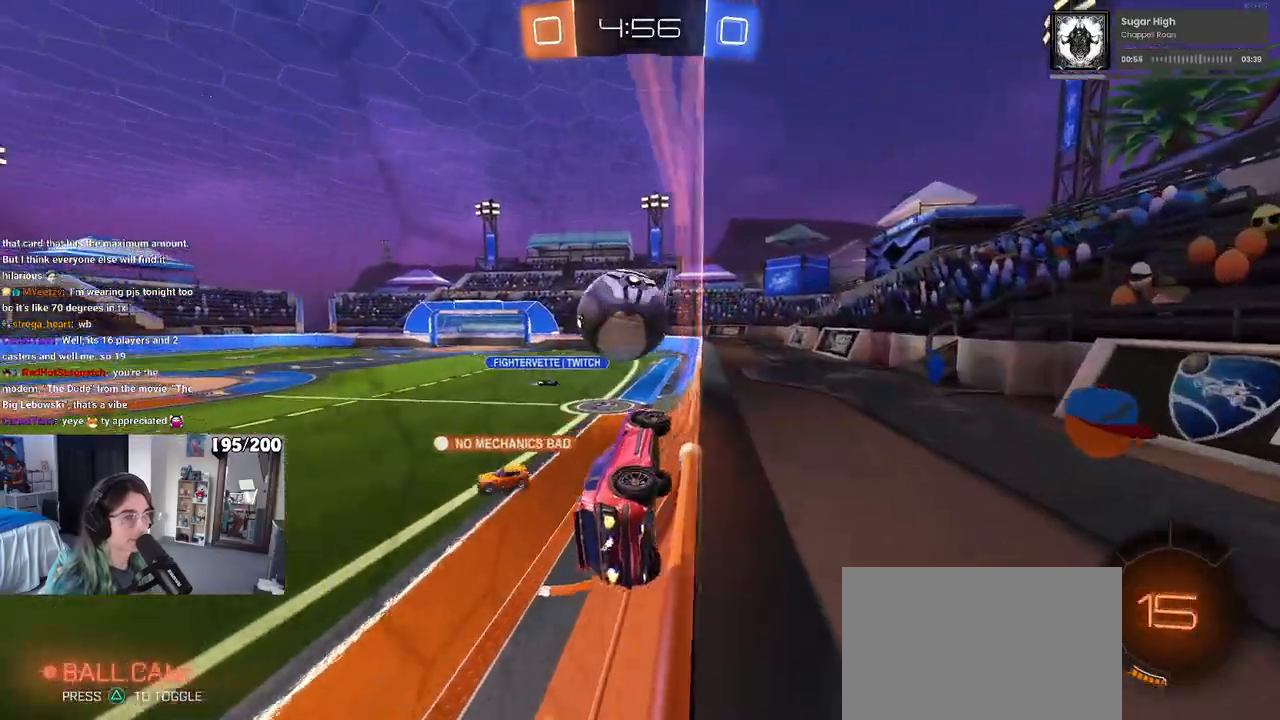
{"buttons": ["R2"], "left_stick": "center", "right_stick": "center", "events": [[33, "CROSS", "down"], [133, "CROSS", "up"], [150, "left_stick", "up-left"], [183, "CROSS", "down"], [267, "left_stick", "center"], [283, "CROSS", "up"], [283, "R1", "up"]]}
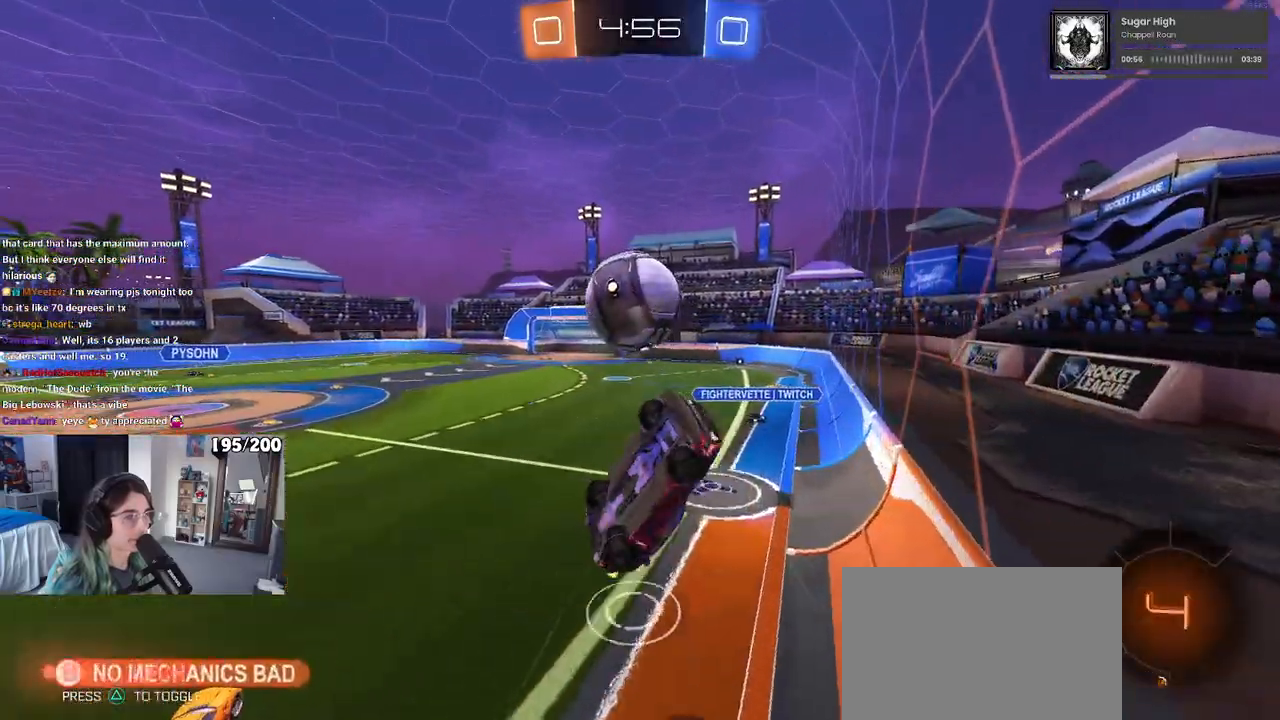
{"buttons": ["R2"], "left_stick": "center", "right_stick": "center", "events": []}
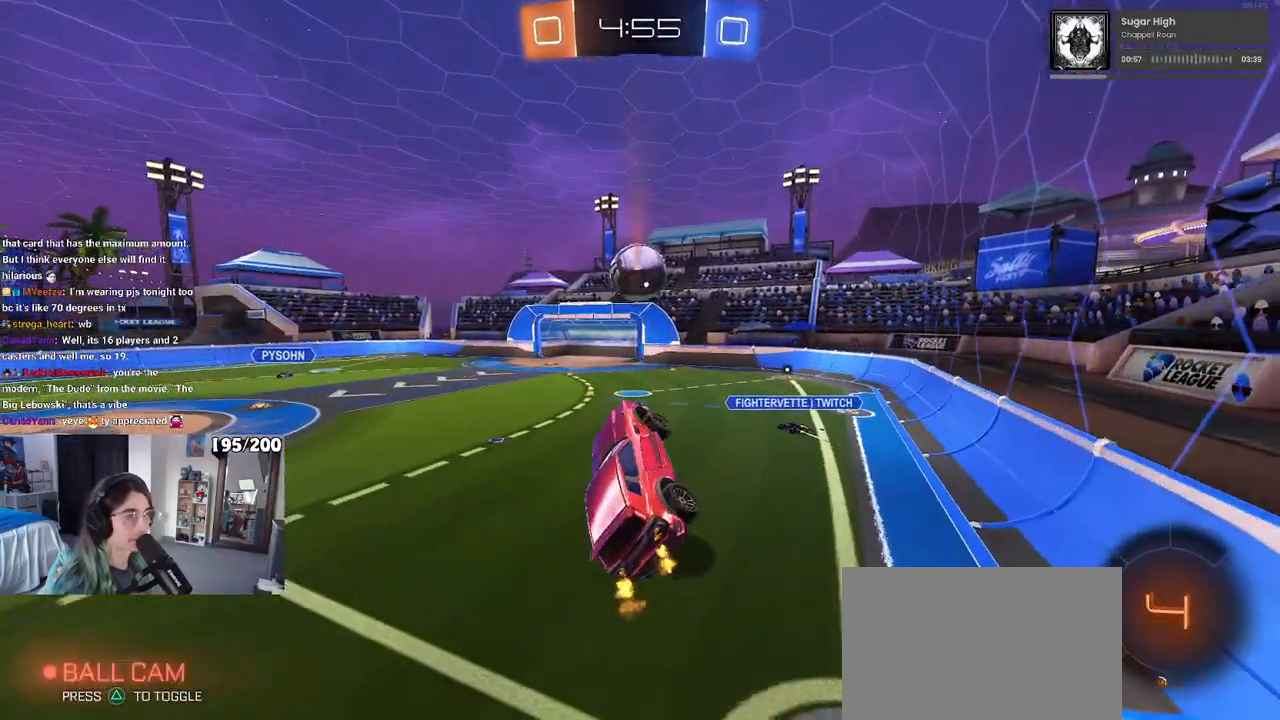
{"buttons": ["R2"], "left_stick": "center", "right_stick": "center", "events": [[33, "SQUARE", "down"], [33, "left_stick", "down-right"], [200, "SQUARE", "up"], [233, "left_stick", "center"]]}
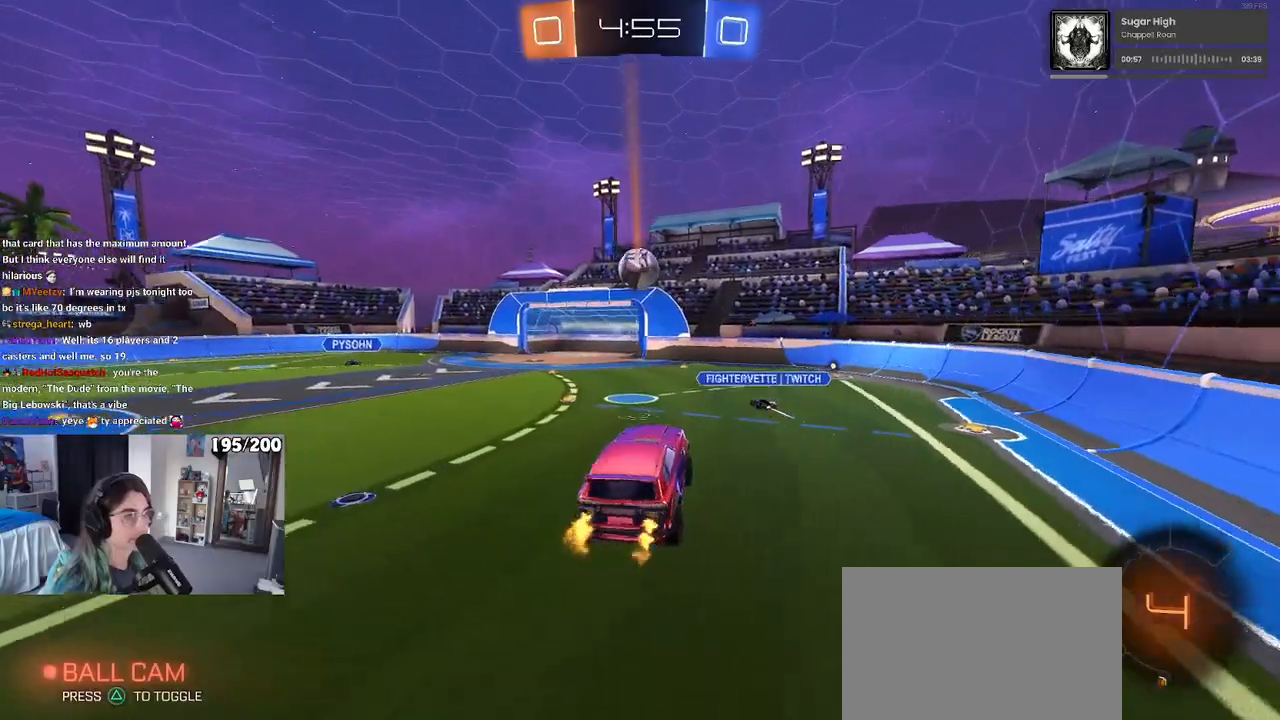
{"buttons": ["R2"], "left_stick": "right", "right_stick": "center", "events": [[467, "left_stick", "right"]]}
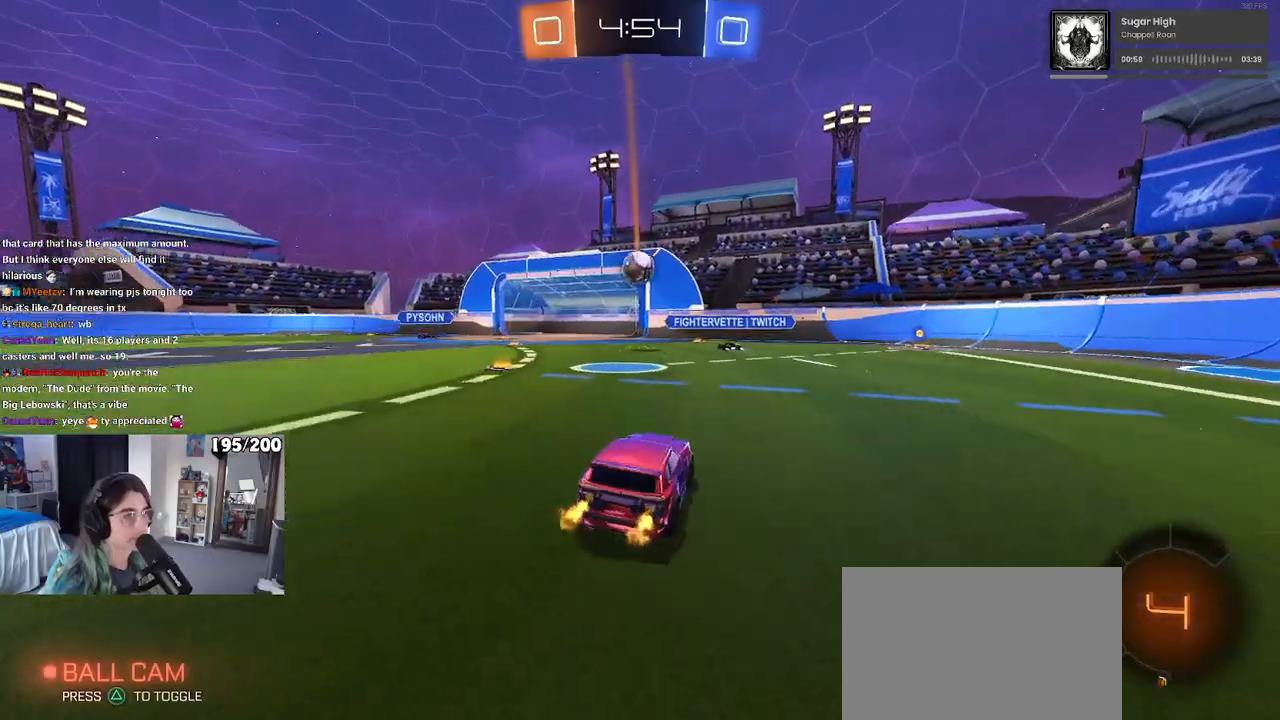
{"buttons": ["R2"], "left_stick": "center", "right_stick": "center", "events": [[350, "left_stick", "center"]]}
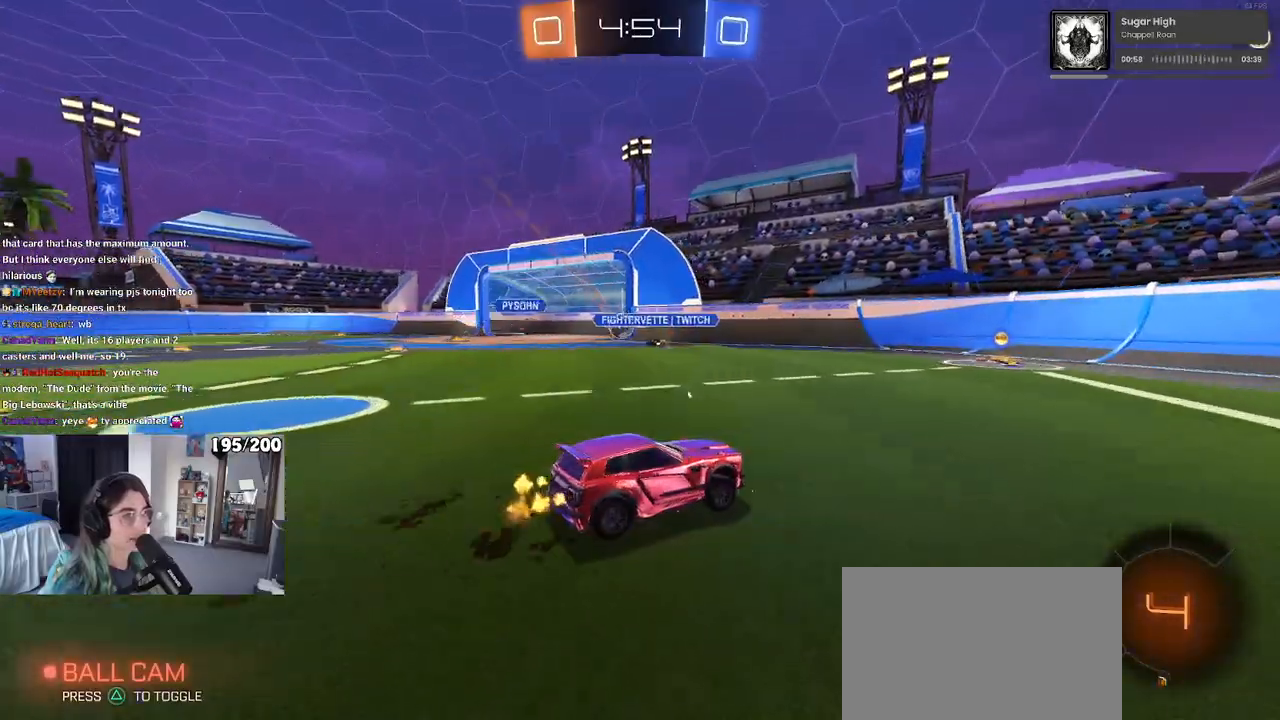
{"buttons": ["R2"], "left_stick": "right", "right_stick": "center", "events": [[33, "left_stick", "left"], [433, "left_stick", "center"], [500, "left_stick", "right"]]}
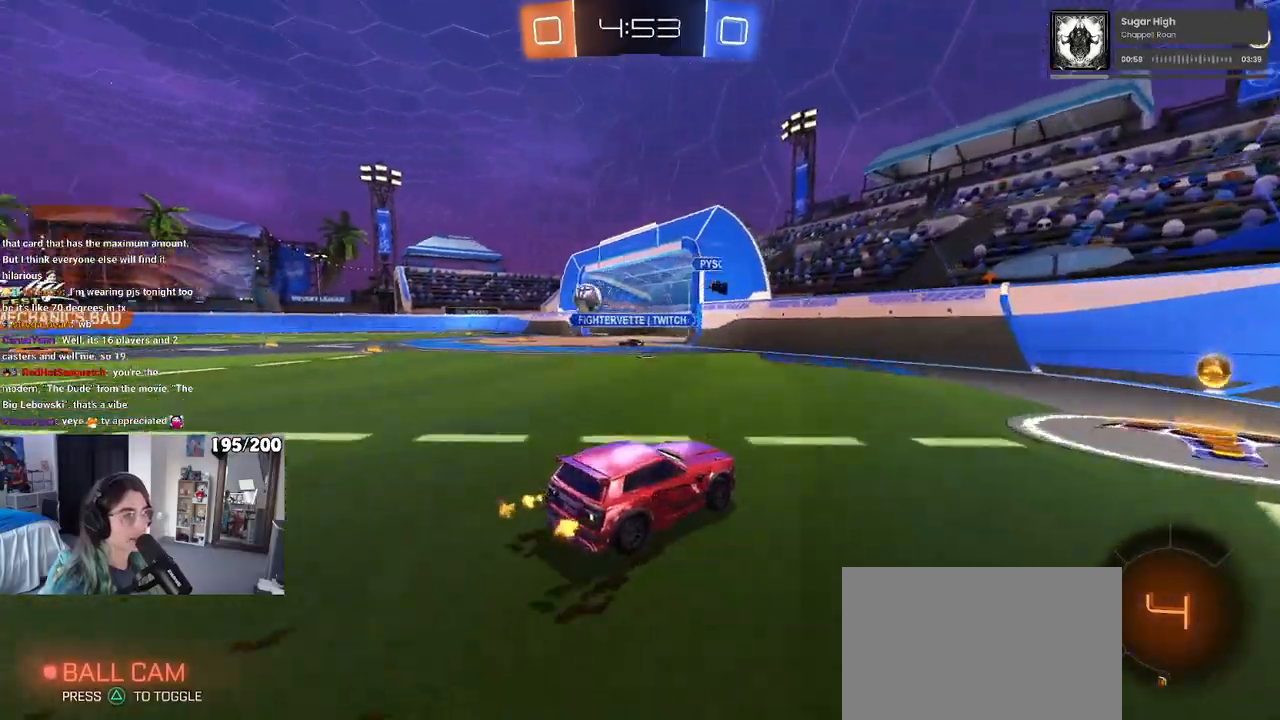
{"buttons": ["R2"], "left_stick": "right", "right_stick": "center", "events": [[67, "SQUARE", "down"], [217, "SQUARE", "up"]]}
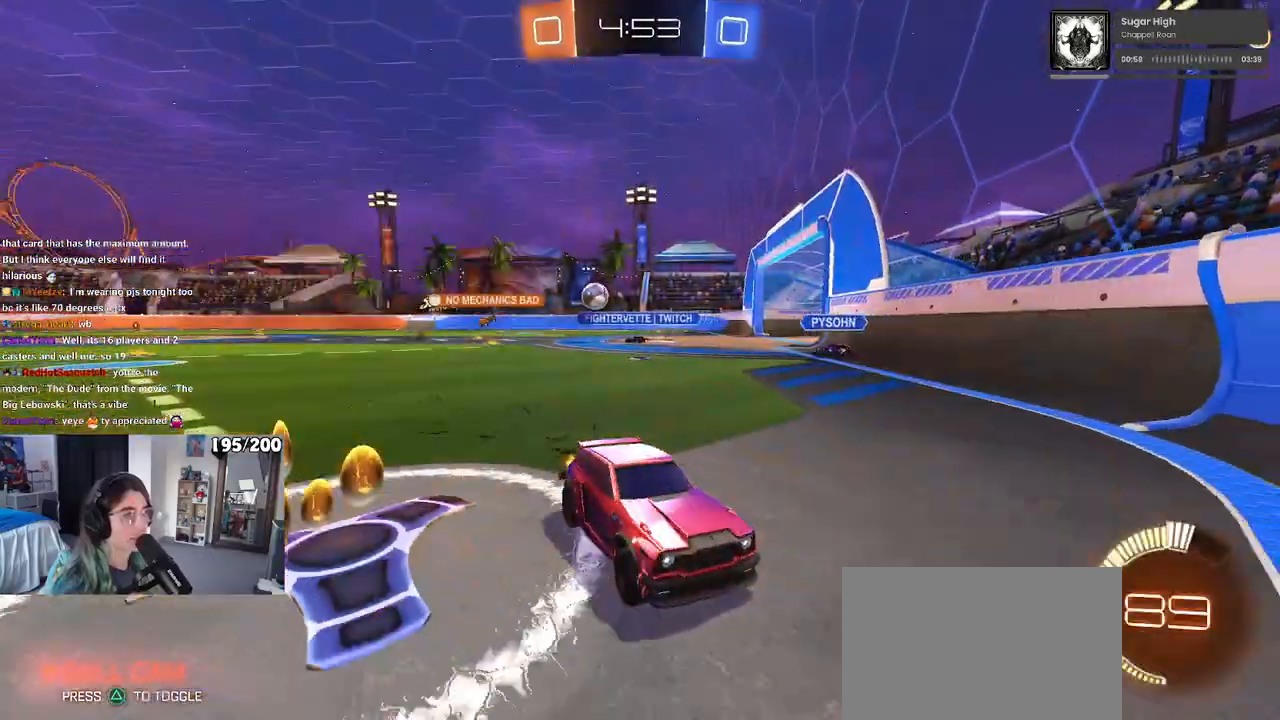
{"buttons": ["R2"], "left_stick": "right", "right_stick": "center", "events": []}
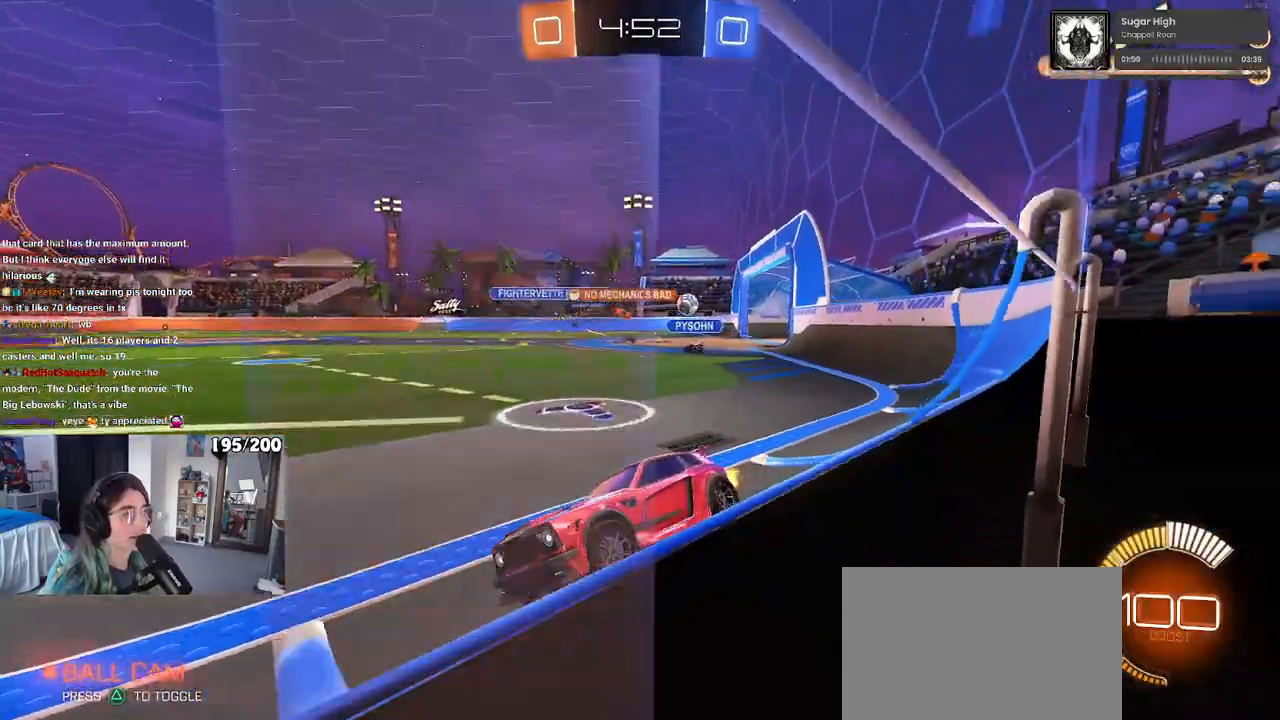
{"buttons": [], "left_stick": "center", "right_stick": "center", "events": [[283, "left_stick", "center"], [300, "R2", "up"]]}
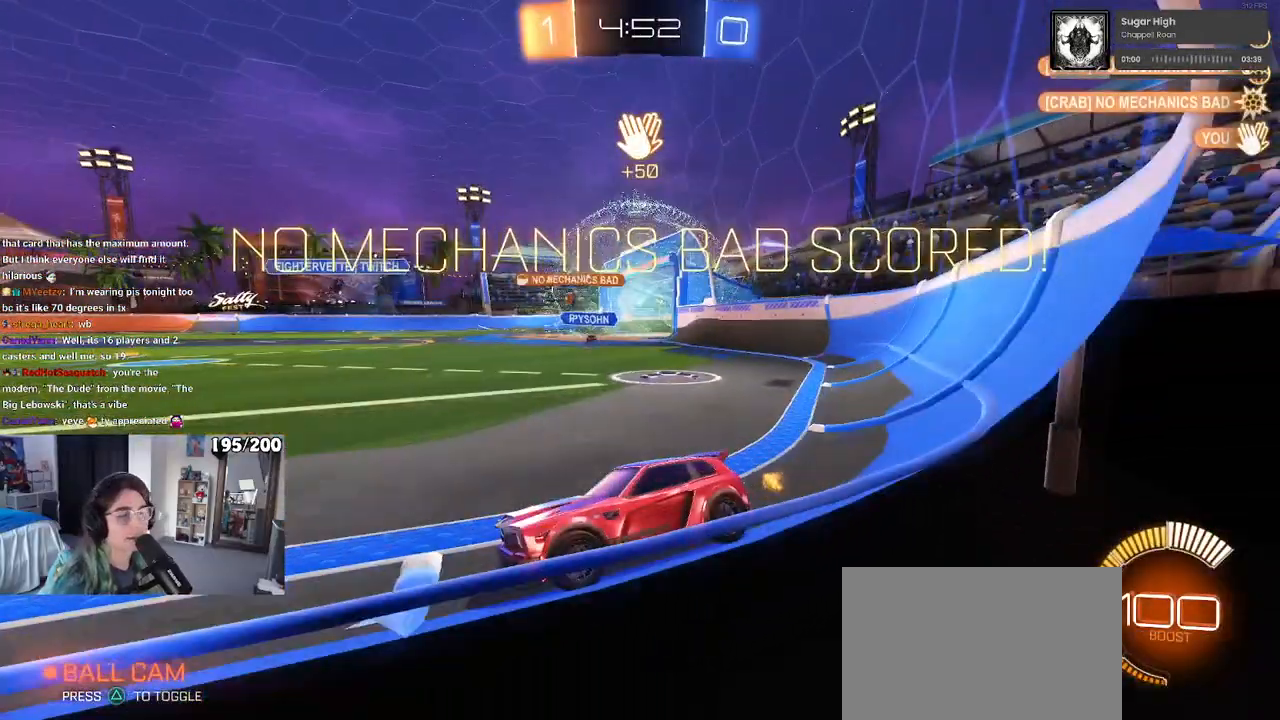
{"buttons": [], "left_stick": "center", "right_stick": "center", "events": []}
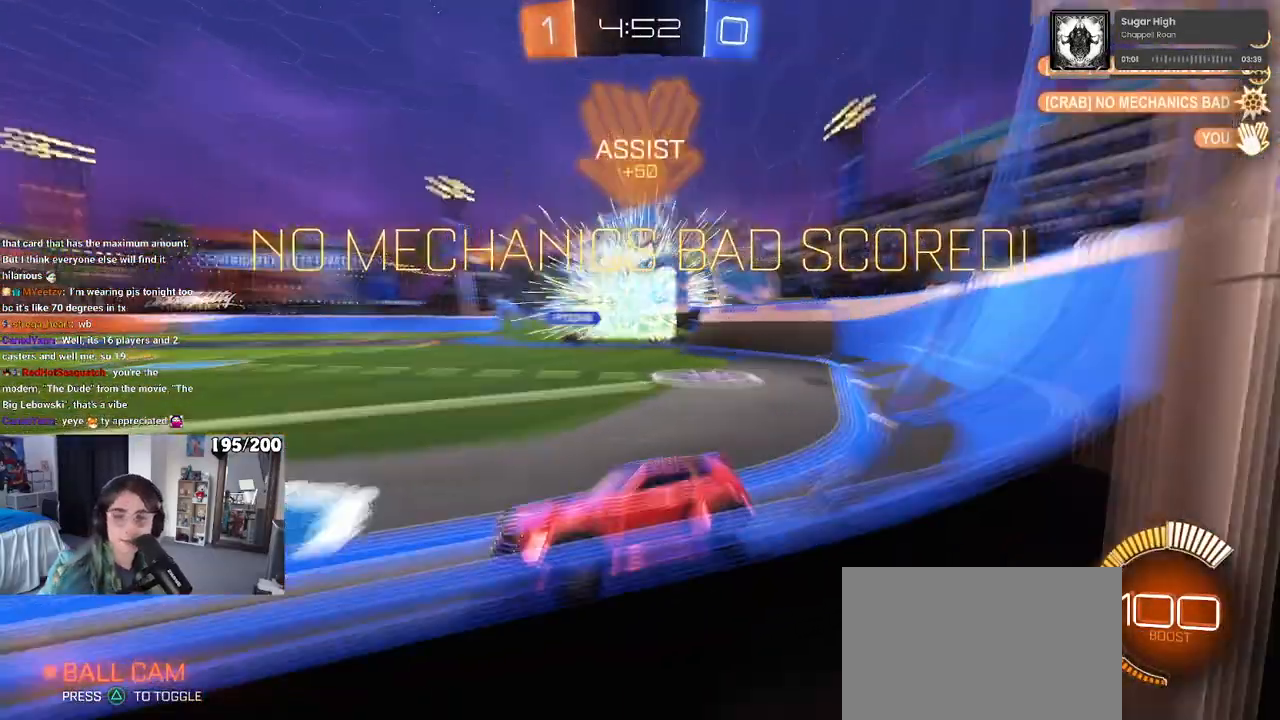
{"buttons": [], "left_stick": "center", "right_stick": "center", "events": []}